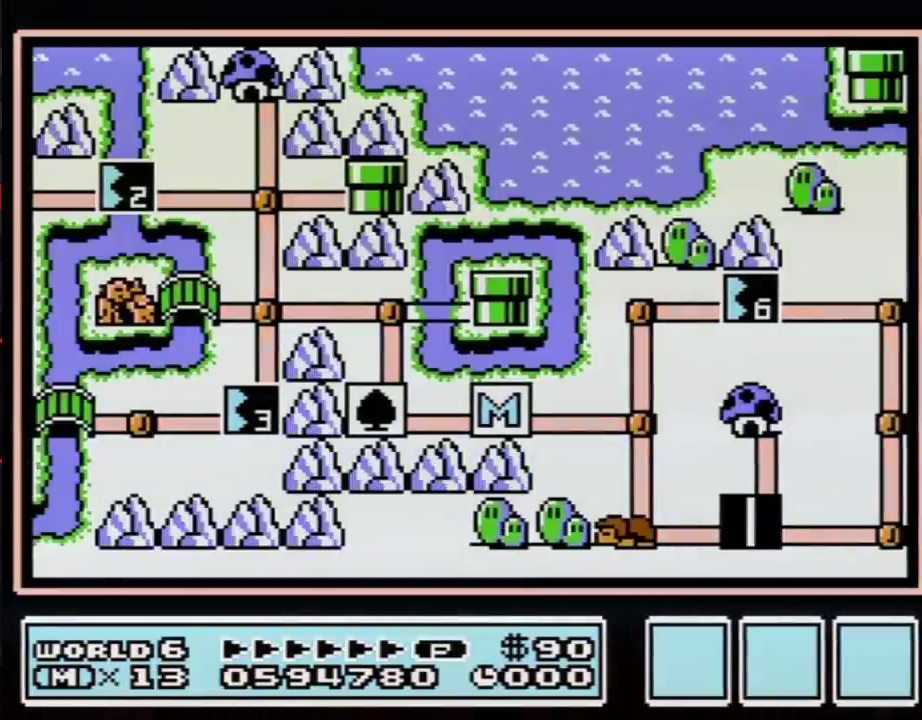
Gameplay with a controller (Nintendo layout); each line is a JSON object with the inputs held at the frame after it. "events" lists button and stick changes between this image and that frame as [ms after this image, input, new state], when the widget could be followed in between. Not read: L3 R3.
{"buttons": ["DPAD_RIGHT"], "events": [[383, "DPAD_RIGHT", "down"]]}
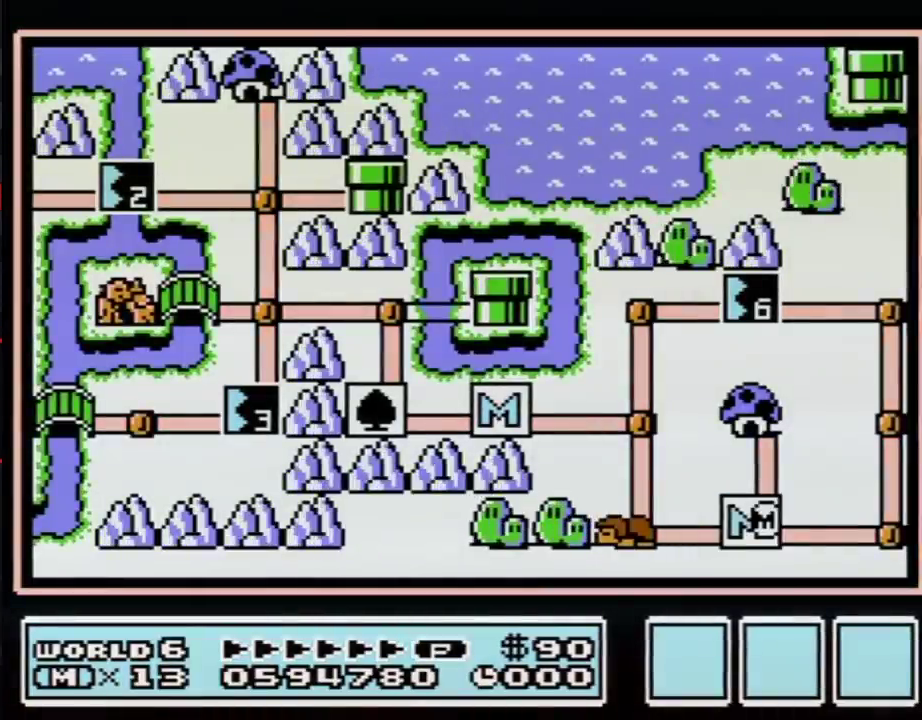
{"buttons": ["DPAD_RIGHT"], "events": []}
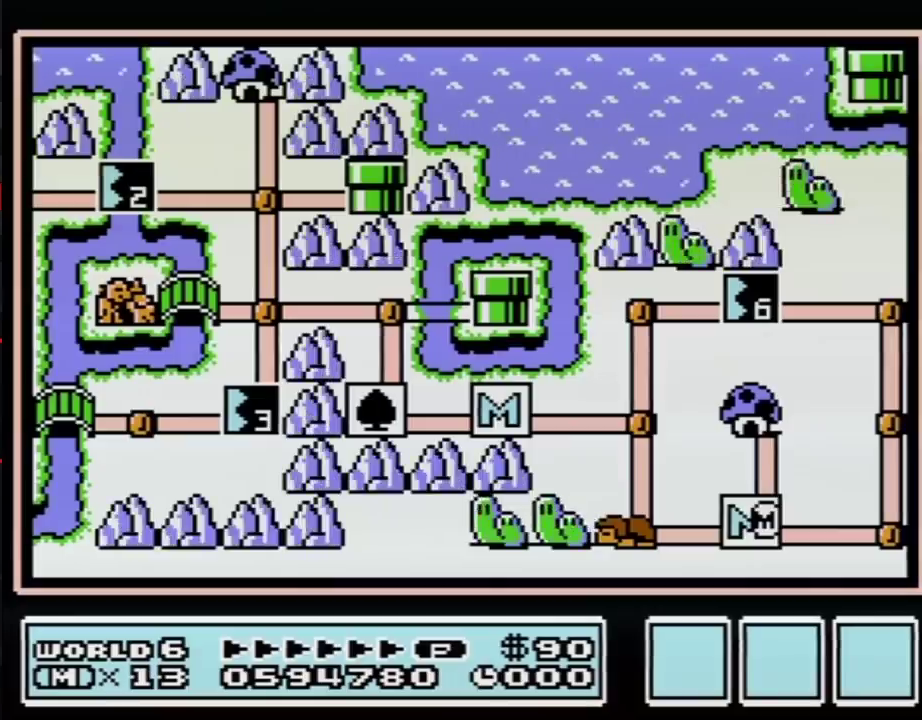
{"buttons": ["DPAD_RIGHT"], "events": []}
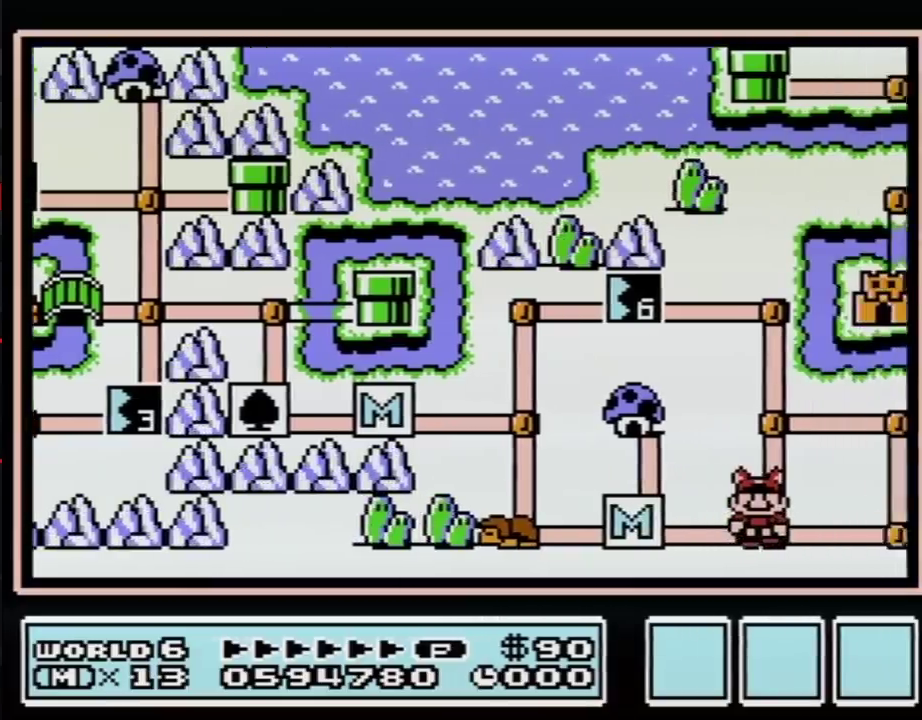
{"buttons": ["DPAD_RIGHT"], "events": []}
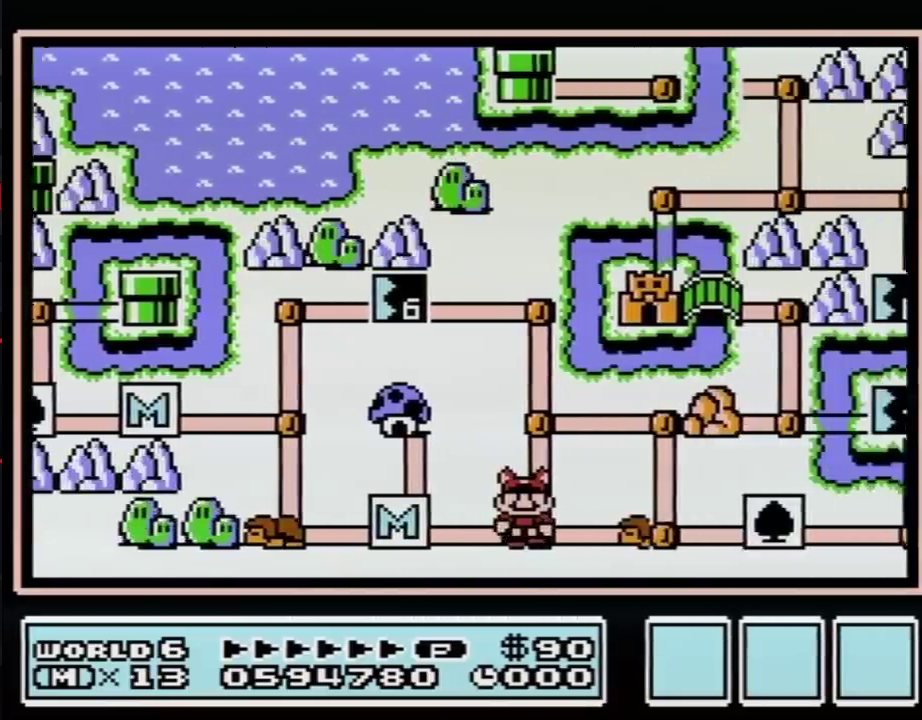
{"buttons": ["DPAD_RIGHT"], "events": []}
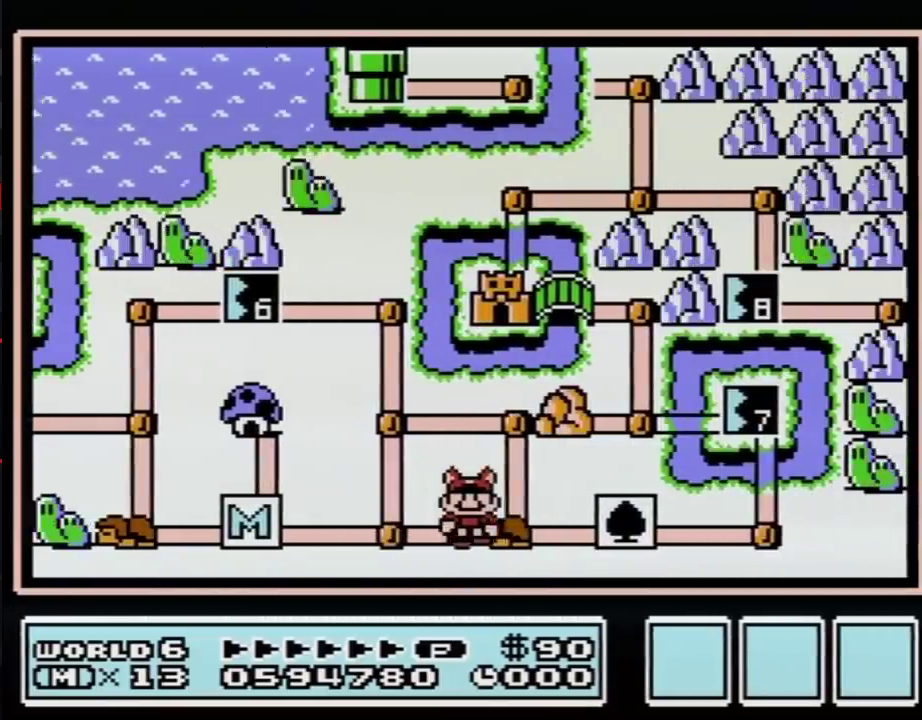
{"buttons": ["B"], "events": [[167, "DPAD_RIGHT", "up"], [167, "DPAD_UP", "down"], [450, "B", "down"], [450, "DPAD_UP", "up"]]}
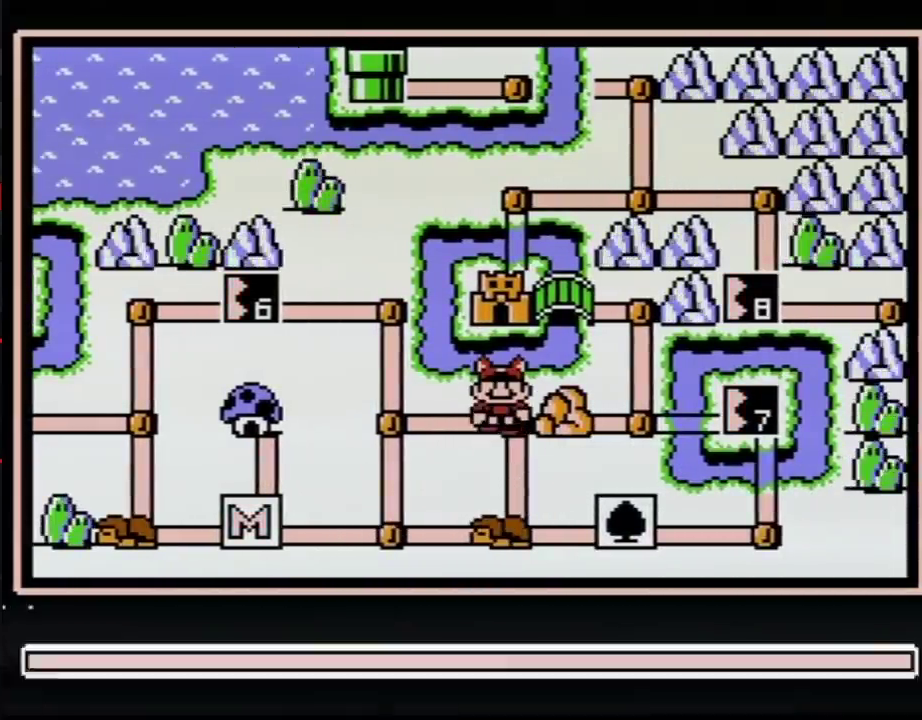
{"buttons": ["DPAD_RIGHT"], "events": [[33, "B", "up"], [283, "DPAD_RIGHT", "down"], [383, "DPAD_RIGHT", "up"], [467, "DPAD_RIGHT", "down"]]}
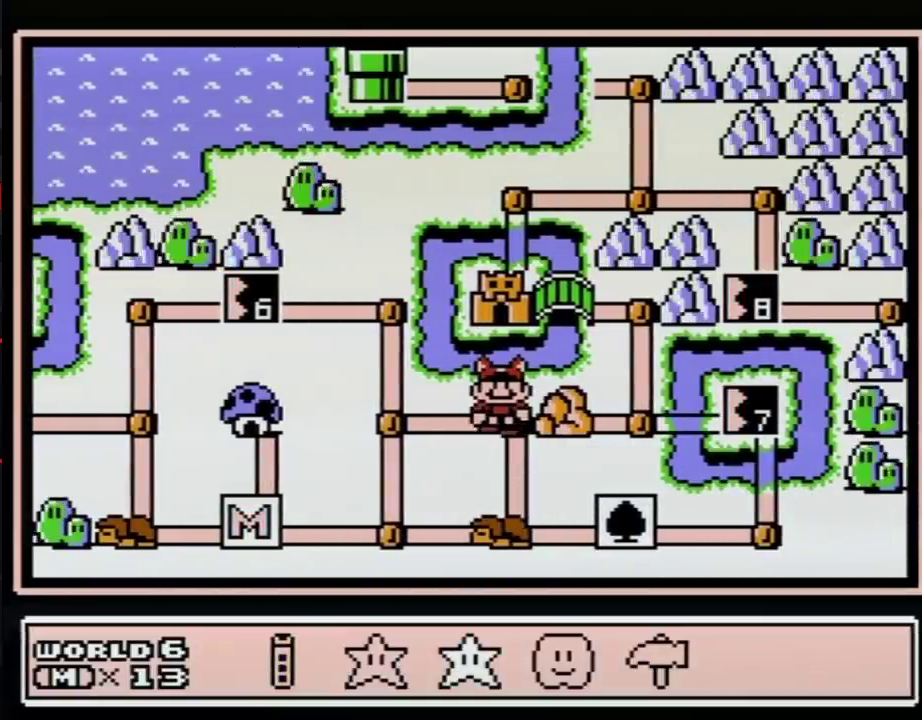
{"buttons": ["A"], "events": [[67, "DPAD_RIGHT", "up"], [150, "DPAD_RIGHT", "down"], [250, "DPAD_RIGHT", "up"], [350, "DPAD_RIGHT", "down"], [450, "A", "down"], [450, "DPAD_RIGHT", "up"]]}
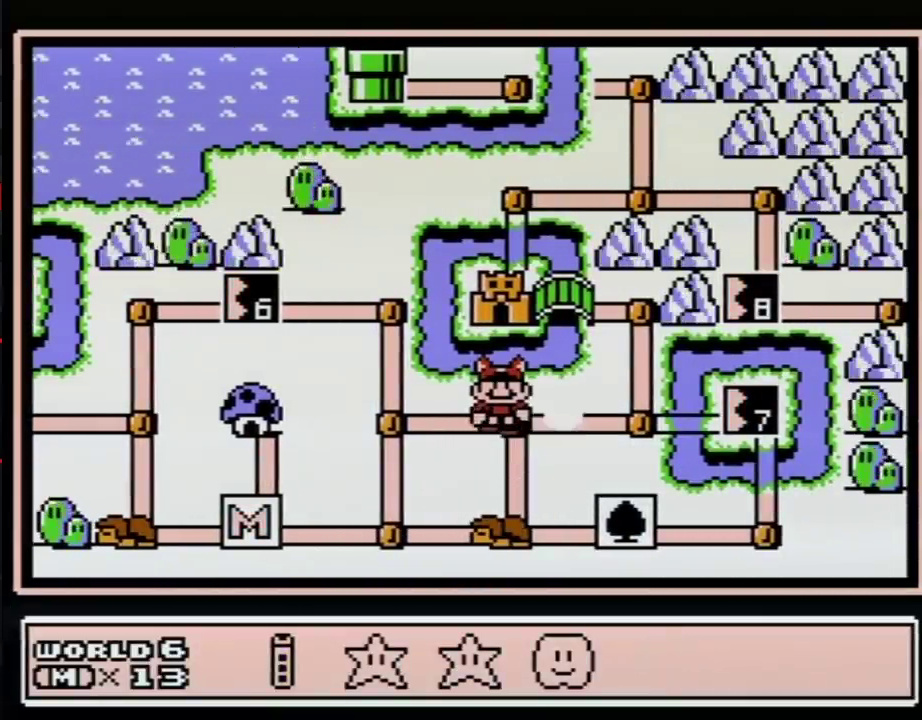
{"buttons": [], "events": [[33, "A", "up"], [83, "DPAD_RIGHT", "down"], [200, "DPAD_RIGHT", "up"], [283, "DPAD_RIGHT", "down"], [417, "DPAD_RIGHT", "up"]]}
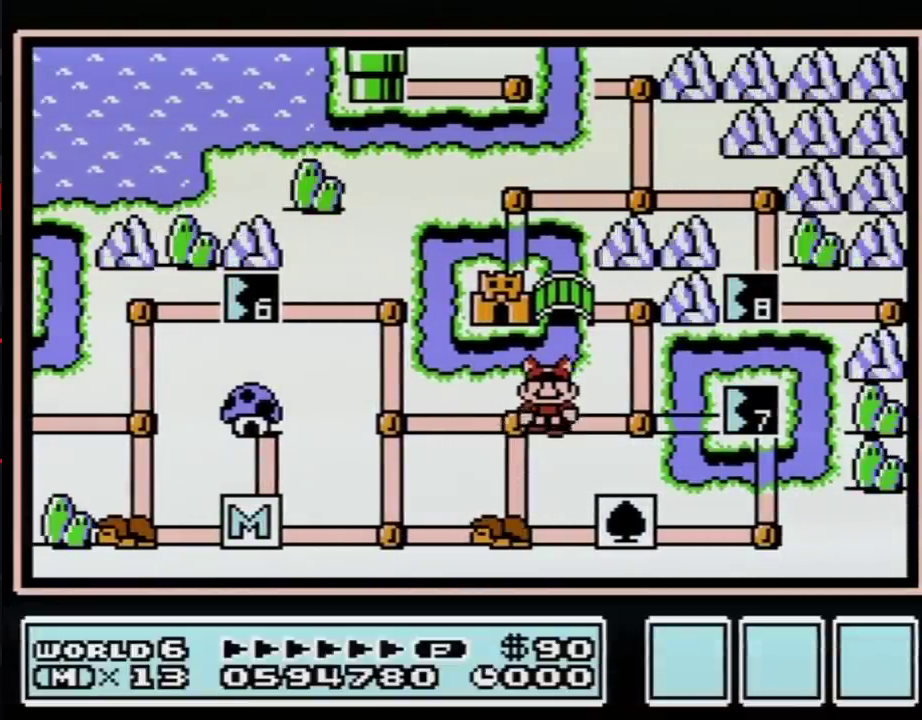
{"buttons": [], "events": [[33, "DPAD_RIGHT", "down"], [217, "DPAD_RIGHT", "up"], [317, "DPAD_UP", "down"], [500, "DPAD_UP", "up"]]}
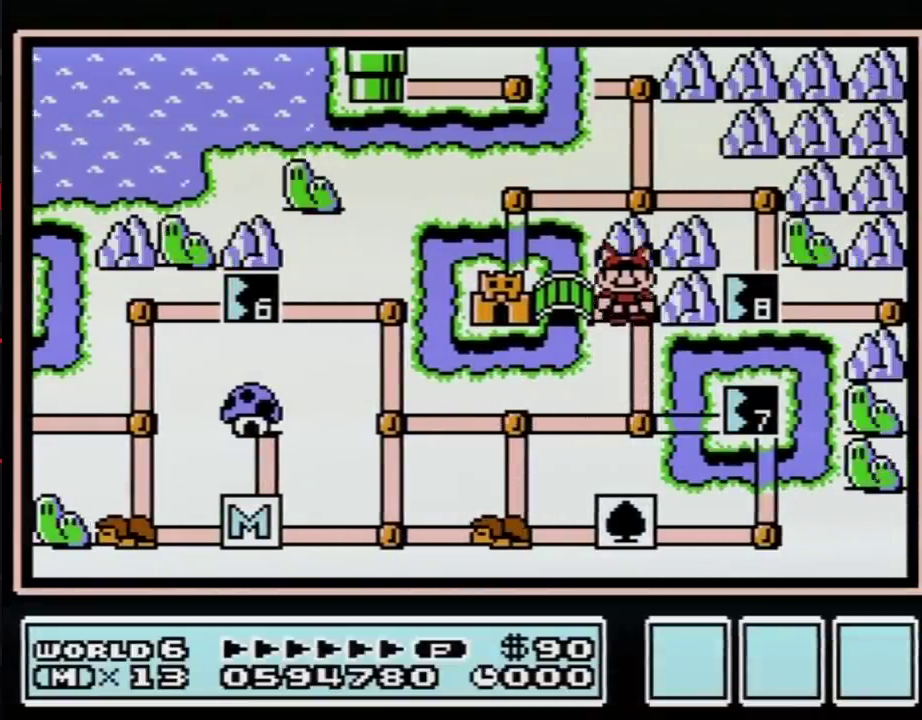
{"buttons": ["DPAD_LEFT"], "events": [[133, "DPAD_LEFT", "down"]]}
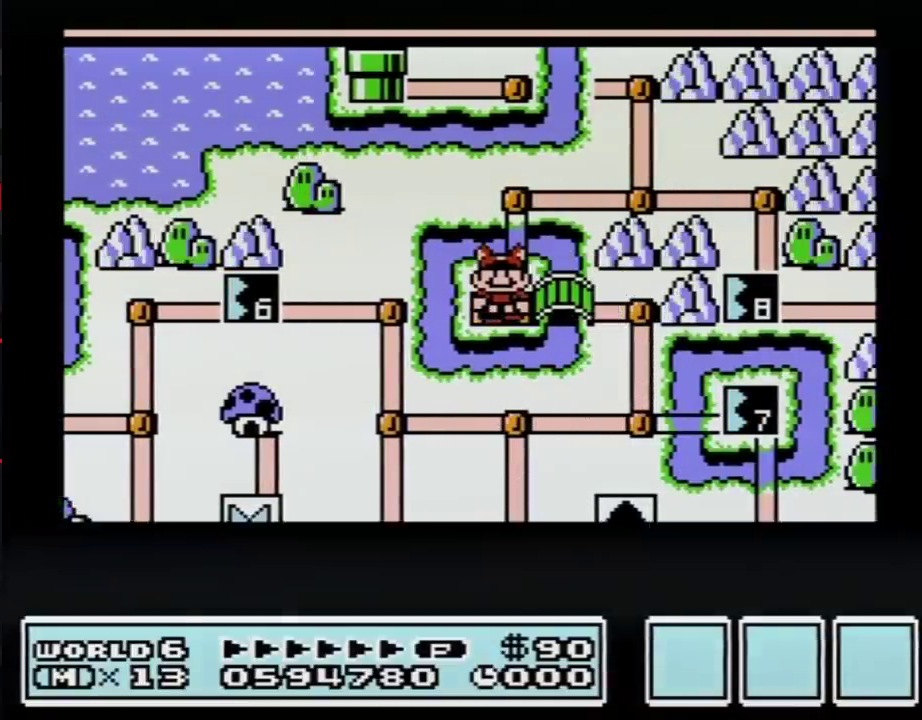
{"buttons": ["DPAD_LEFT"], "events": []}
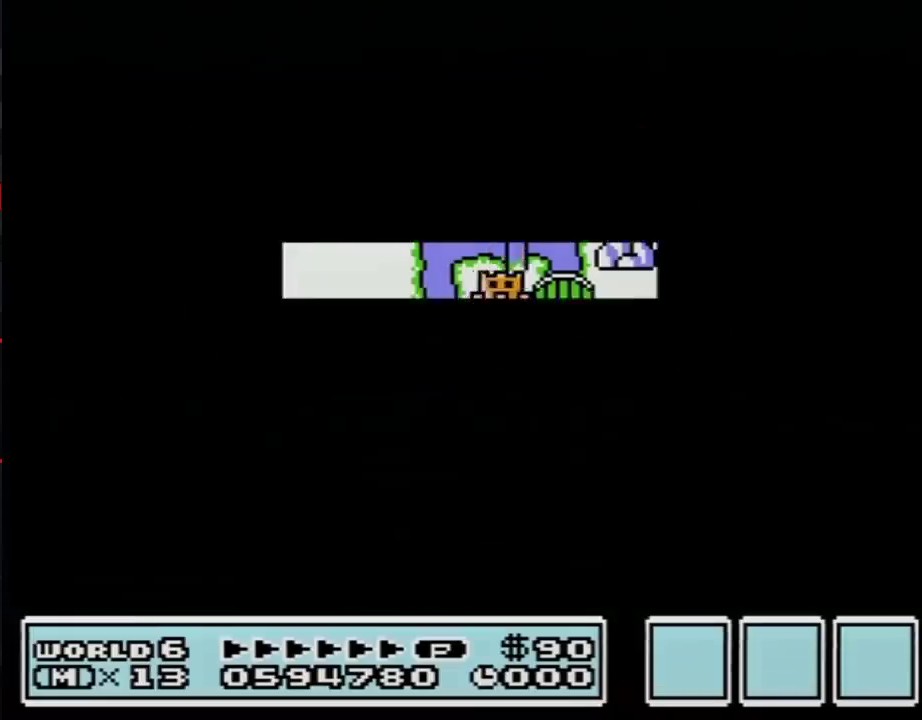
{"buttons": ["B", "DPAD_RIGHT"], "events": [[350, "DPAD_LEFT", "up"], [450, "B", "down"], [450, "DPAD_RIGHT", "down"]]}
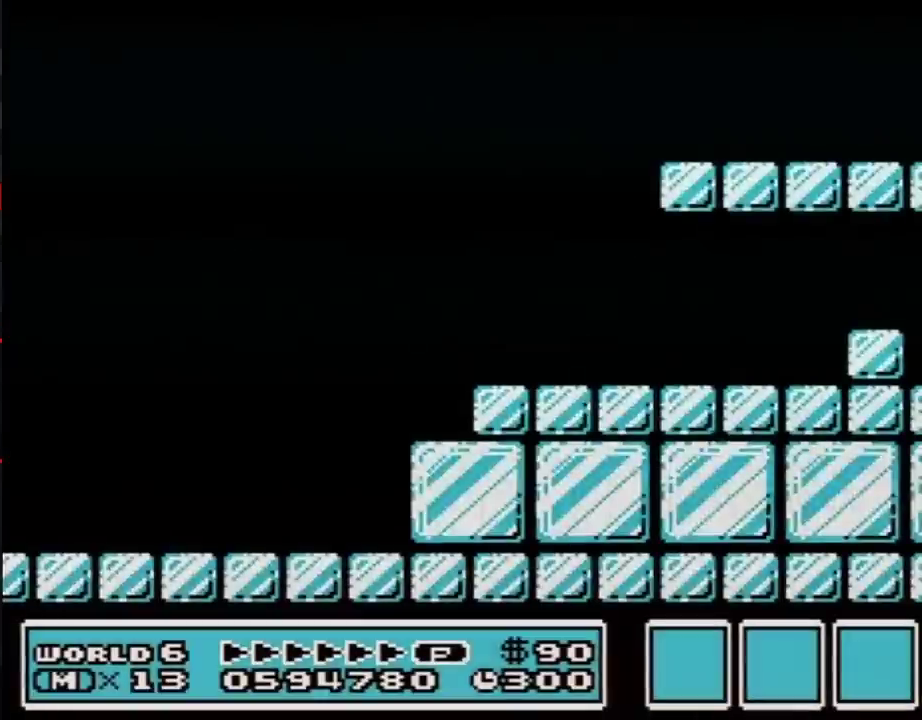
{"buttons": ["B", "DPAD_RIGHT"], "events": []}
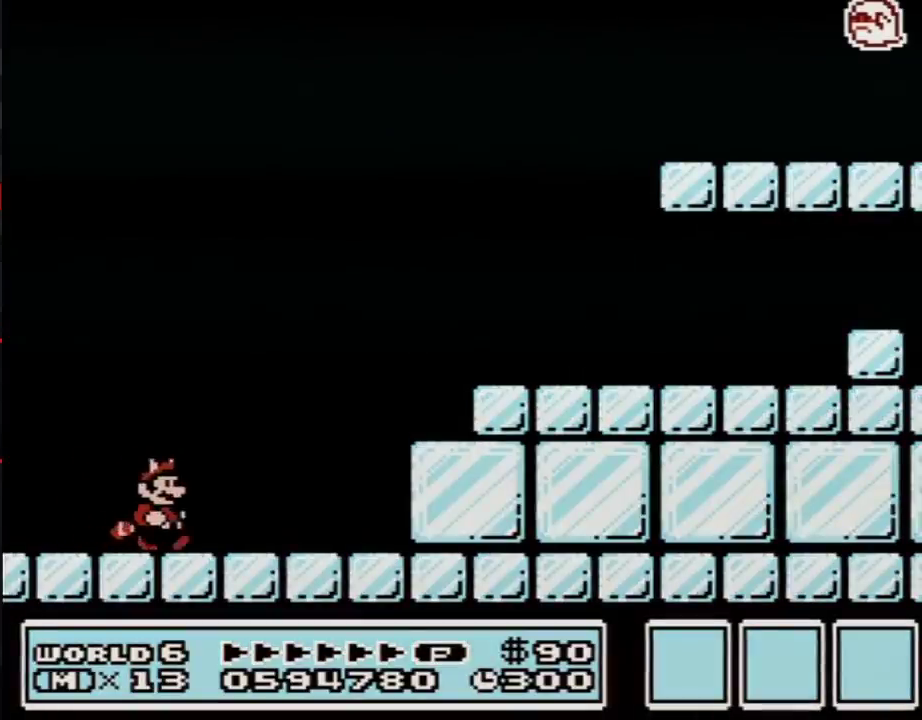
{"buttons": ["A", "B", "DPAD_RIGHT"], "events": [[417, "A", "down"]]}
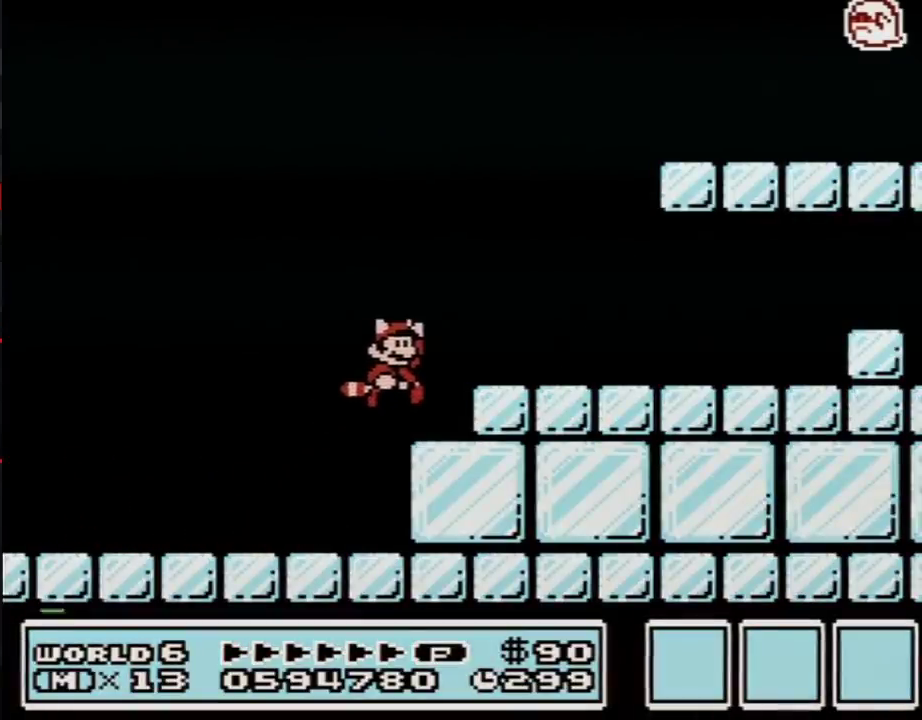
{"buttons": ["B", "DPAD_RIGHT"], "events": [[100, "A", "up"]]}
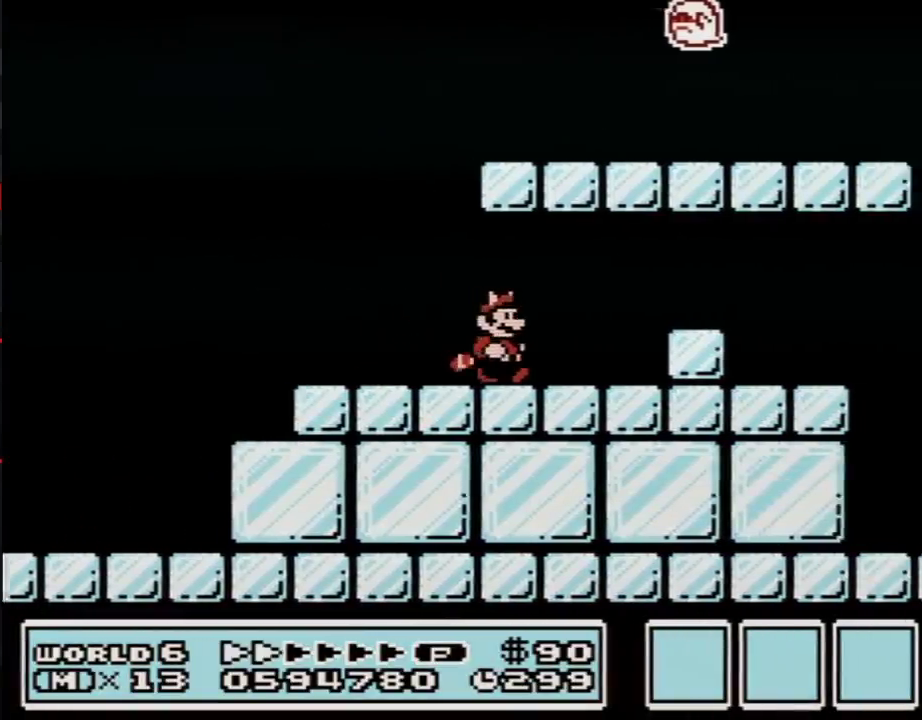
{"buttons": ["A", "B", "DPAD_RIGHT"], "events": [[167, "DPAD_DOWN", "down"], [167, "DPAD_RIGHT", "up"], [200, "A", "down"], [267, "A", "up"], [267, "DPAD_DOWN", "up"], [267, "DPAD_RIGHT", "down"], [450, "A", "down"]]}
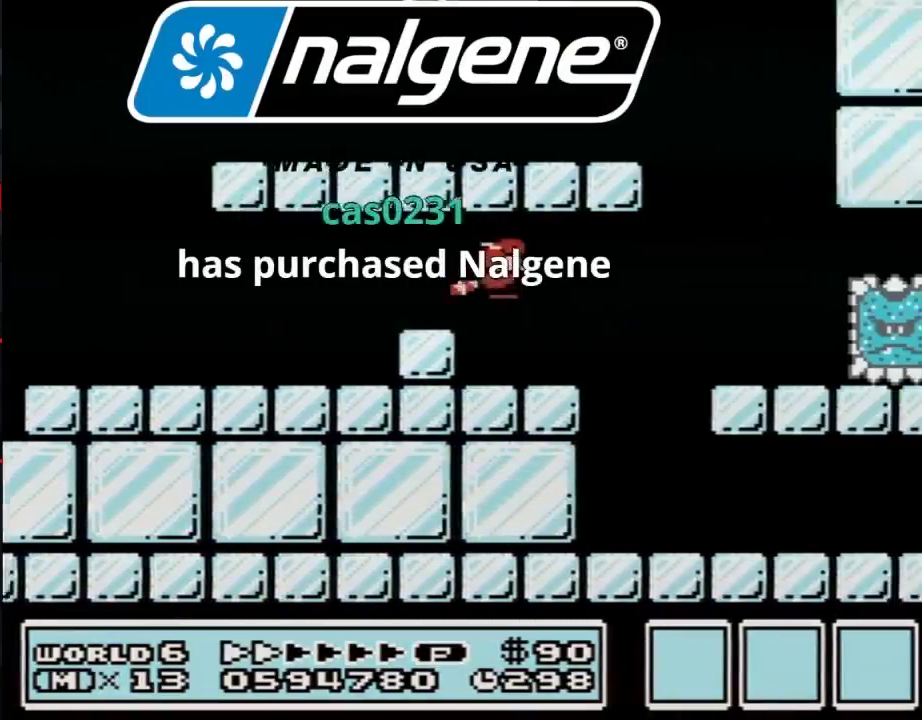
{"buttons": ["B", "DPAD_RIGHT"], "events": [[33, "A", "up"], [217, "DPAD_RIGHT", "up"], [250, "DPAD_LEFT", "down"], [317, "DPAD_LEFT", "up"], [317, "DPAD_RIGHT", "down"]]}
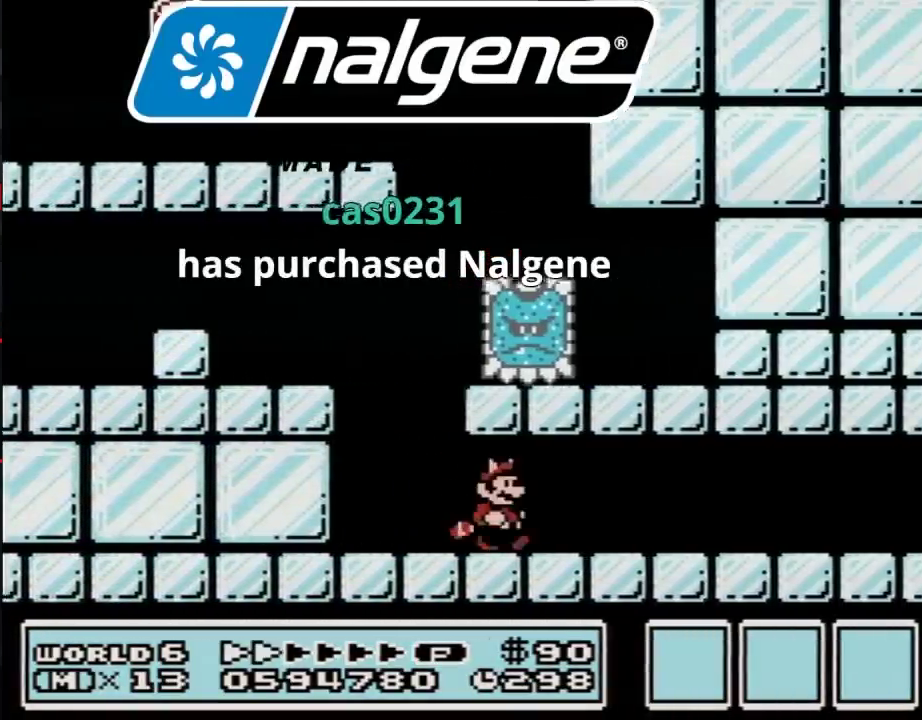
{"buttons": ["B", "DPAD_RIGHT"], "events": []}
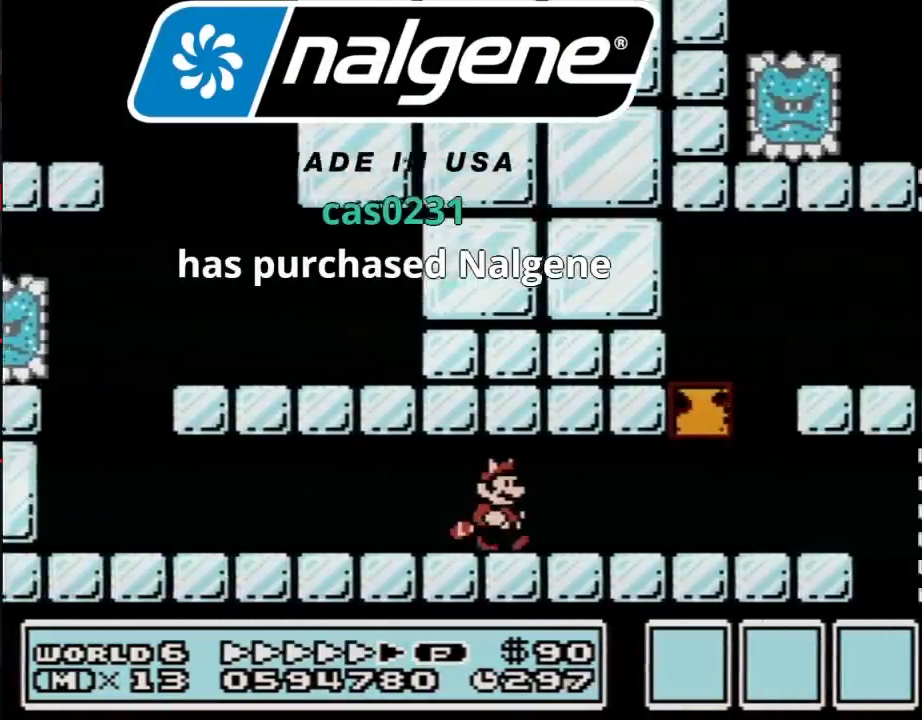
{"buttons": ["B", "DPAD_RIGHT"], "events": []}
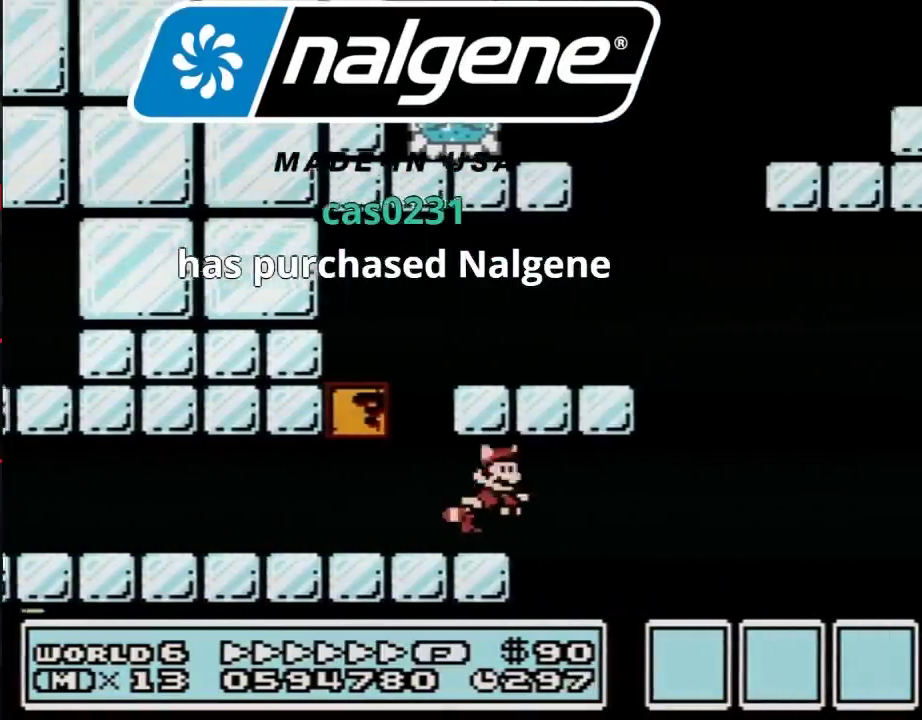
{"buttons": ["B", "DPAD_RIGHT"], "events": [[67, "A", "down"], [283, "A", "up"]]}
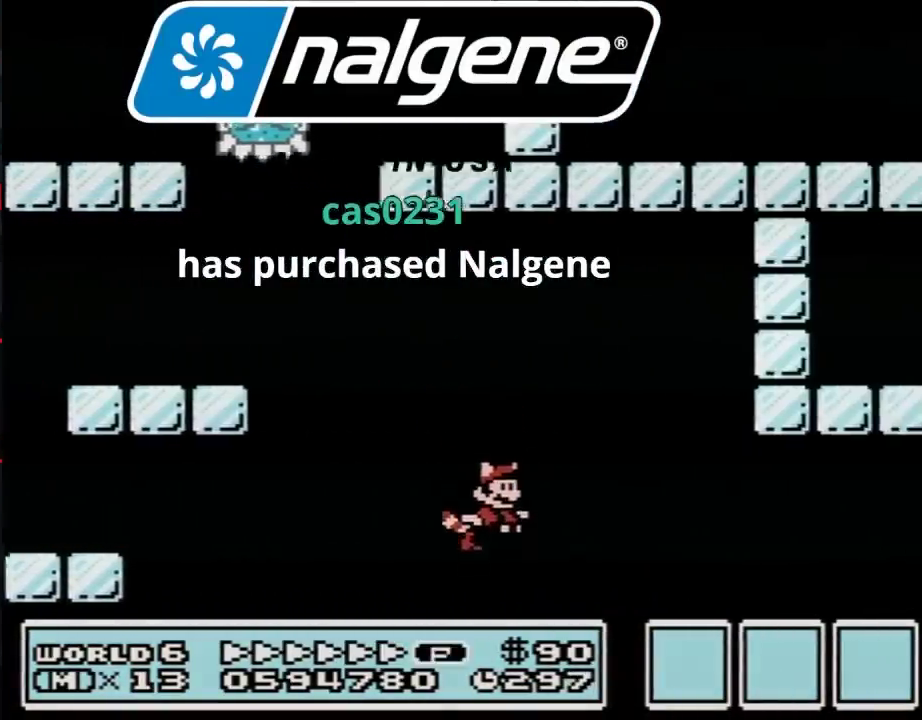
{"buttons": ["A", "B", "DPAD_RIGHT"], "events": [[217, "A", "down"], [317, "A", "up"], [500, "A", "down"]]}
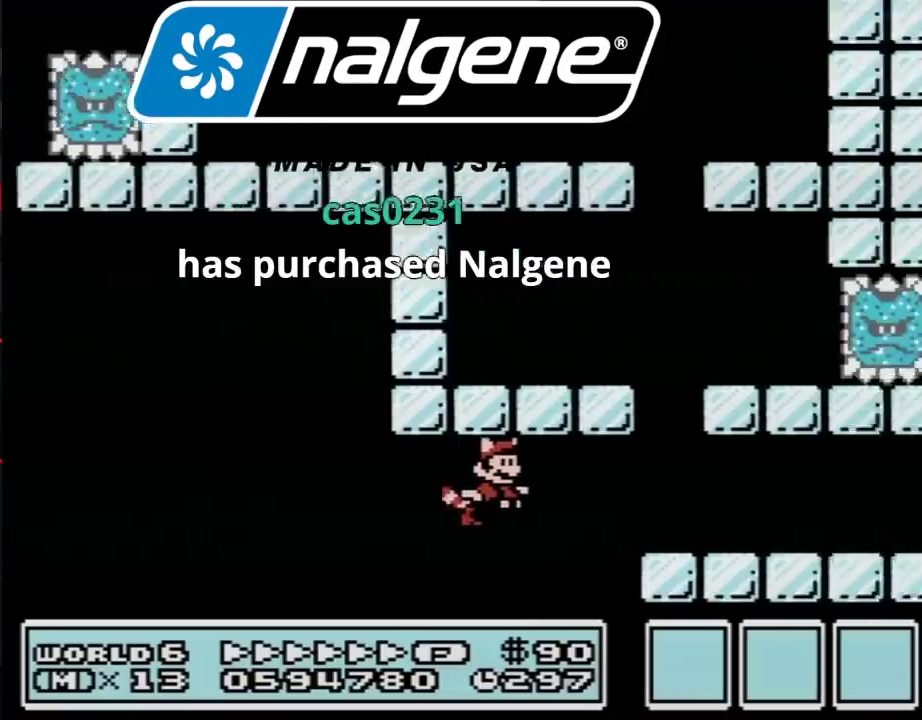
{"buttons": ["B", "DPAD_RIGHT"], "events": [[100, "A", "up"]]}
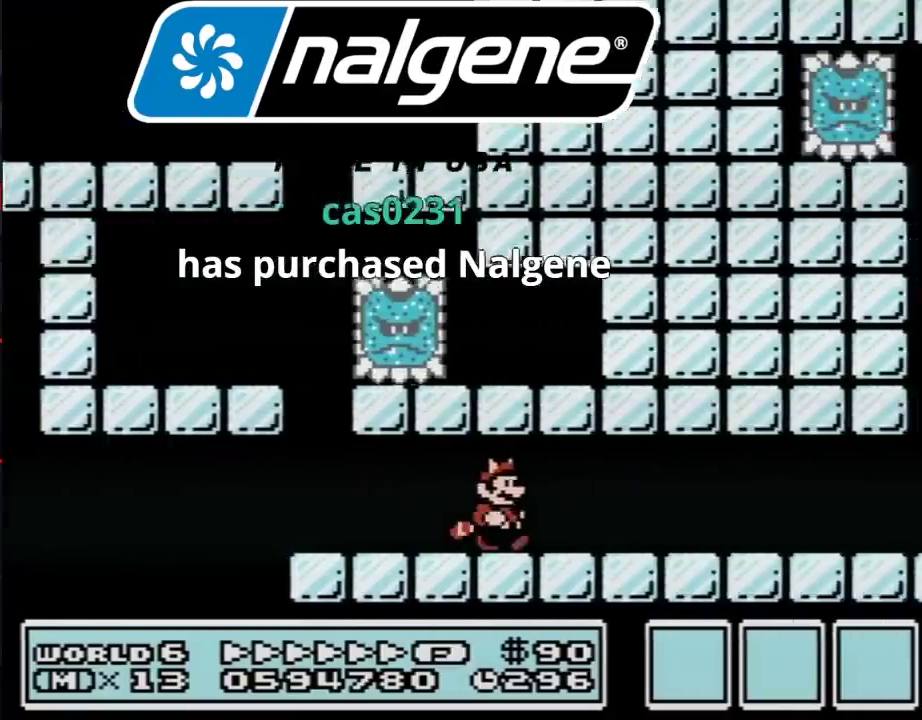
{"buttons": ["B", "DPAD_RIGHT"], "events": []}
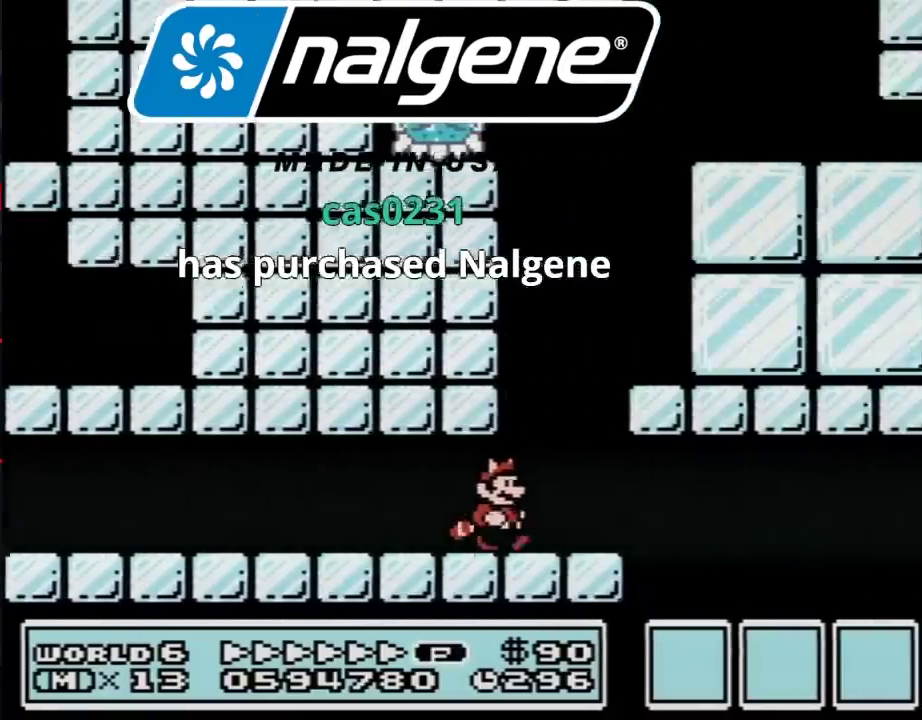
{"buttons": ["A", "B", "DPAD_RIGHT"], "events": [[167, "DPAD_DOWN", "down"], [200, "DPAD_RIGHT", "up"], [217, "A", "down"], [250, "DPAD_RIGHT", "down"], [283, "A", "up"], [283, "DPAD_DOWN", "up"], [350, "A", "down"], [417, "A", "up"], [483, "A", "down"]]}
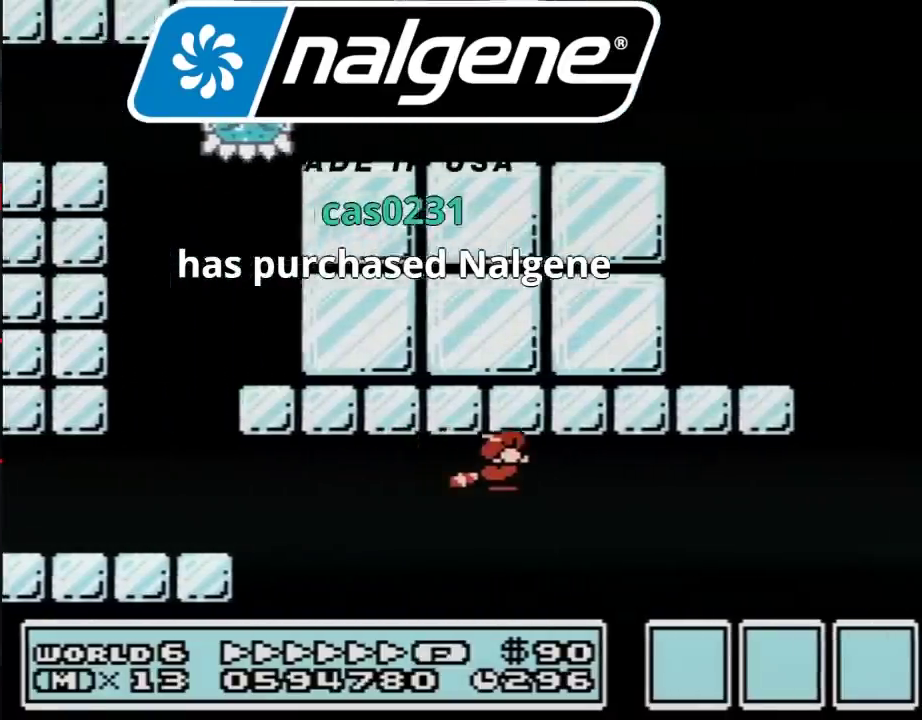
{"buttons": ["A", "B", "DPAD_RIGHT"], "events": [[17, "DPAD_UP", "down"], [33, "A", "up"], [83, "A", "down"], [83, "DPAD_UP", "up"], [283, "A", "up"], [317, "DPAD_RIGHT", "up"], [350, "A", "down"], [417, "A", "up"], [467, "A", "down"], [500, "DPAD_RIGHT", "down"]]}
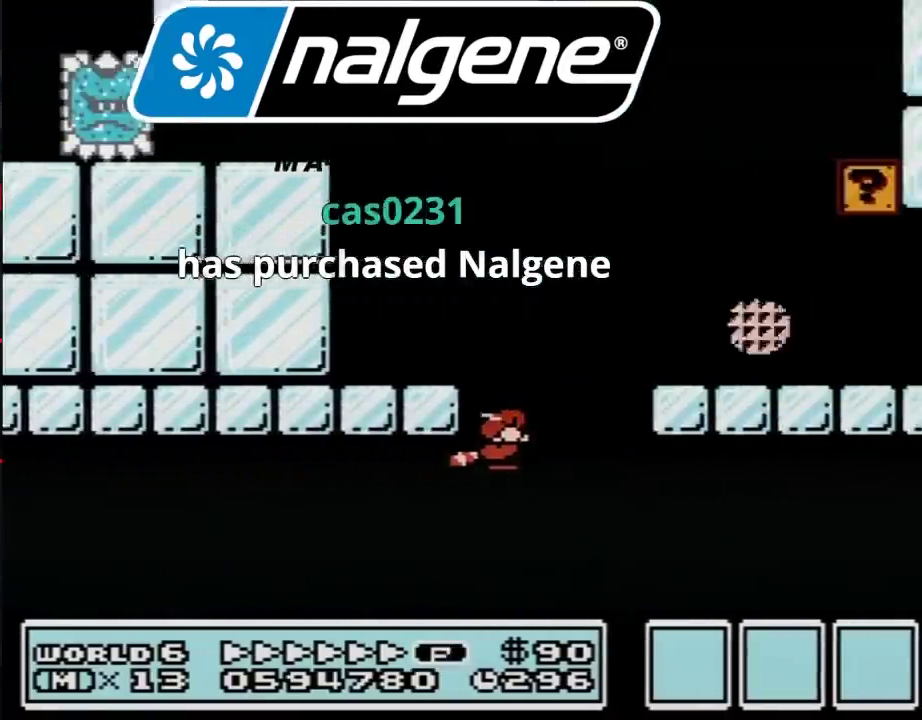
{"buttons": ["B", "DPAD_RIGHT"], "events": [[33, "A", "up"], [133, "A", "down"], [200, "A", "up"], [250, "A", "down"], [317, "A", "up"]]}